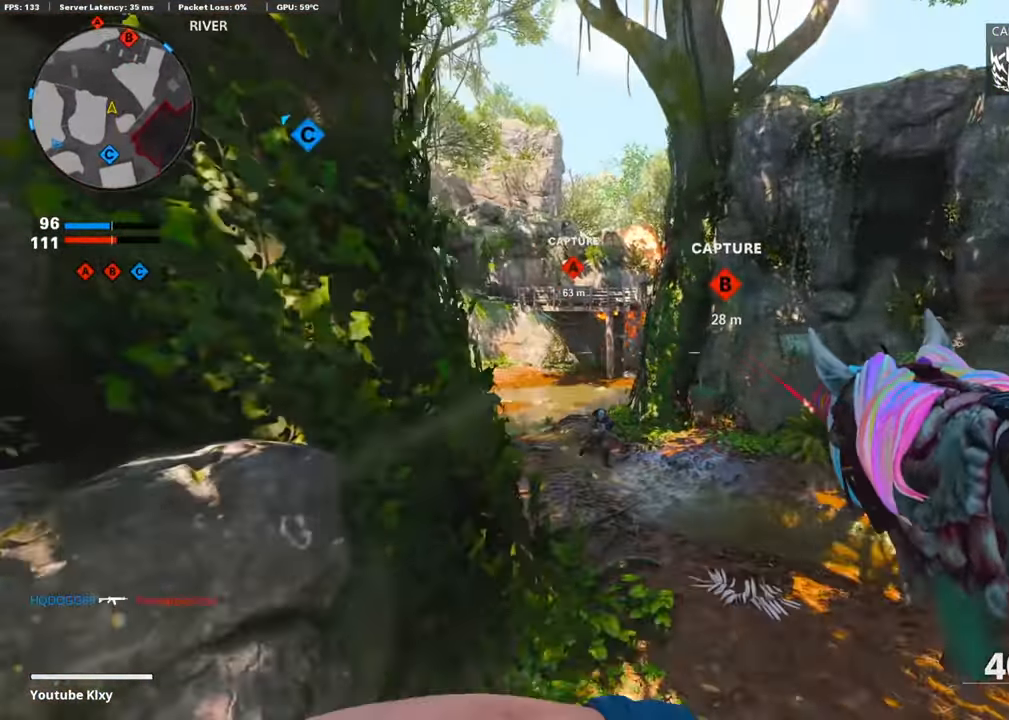
Gameplay with a controller (PlayStation layout); each line is a JSON object with the inputs held at the frame after it. "events" lists button and stick changes between this image and that frame as [ms after this image, input, new state], when the widget could be followed in between.
{"buttons": ["CROSS", "L1", "R1"], "left_stick": "right", "right_stick": "up", "events": [[51, "right_stick", "down"], [118, "left_stick", "up-right"], [202, "L1", "down"], [202, "R1", "down"], [219, "right_stick", "center"], [286, "left_stick", "right"], [454, "right_stick", "up"], [488, "CROSS", "down"]]}
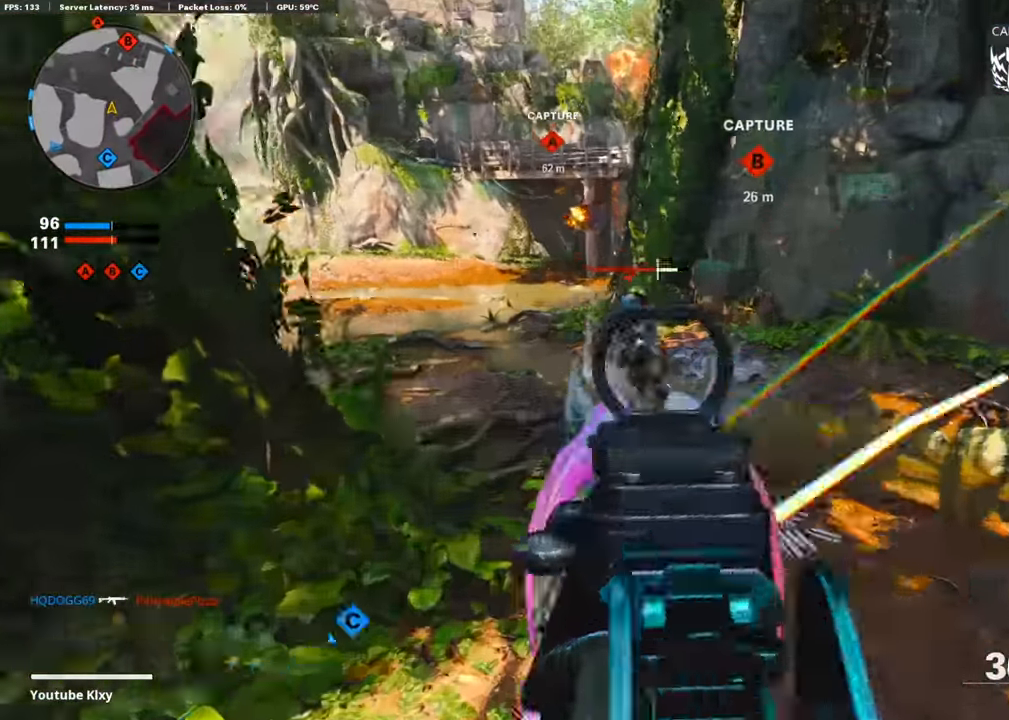
{"buttons": ["R1"], "left_stick": "right", "right_stick": "up-right", "events": [[117, "CROSS", "up"], [134, "right_stick", "center"], [184, "right_stick", "left"], [235, "right_stick", "down-left"], [353, "right_stick", "center"], [453, "right_stick", "up-right"], [470, "L1", "up"]]}
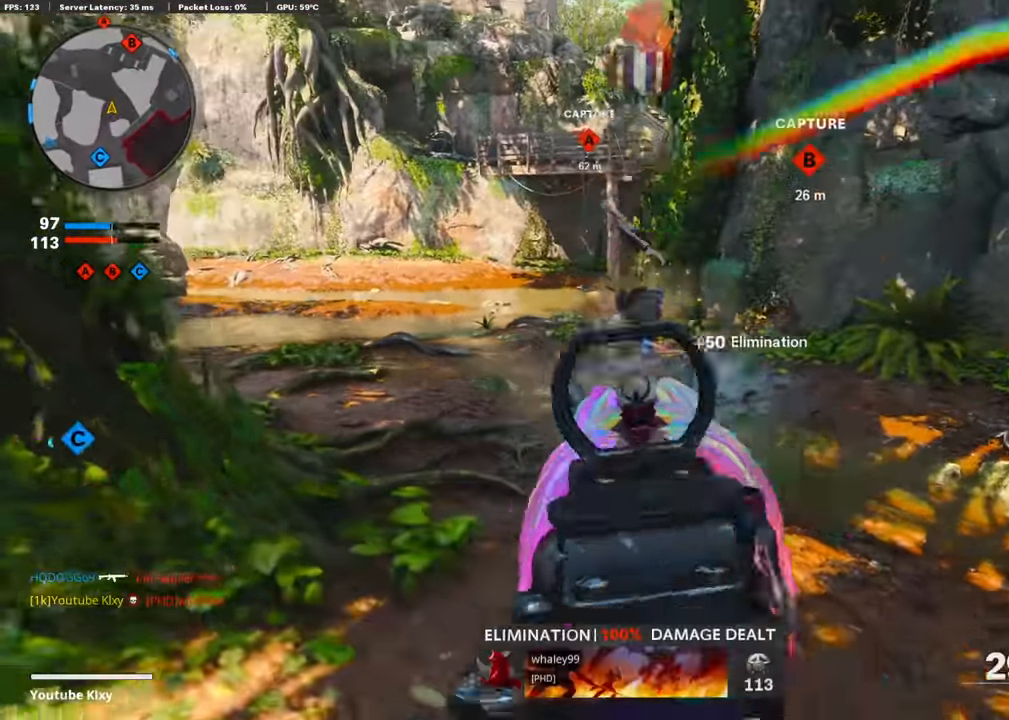
{"buttons": [], "left_stick": "up", "right_stick": "left", "events": [[50, "right_stick", "center"], [67, "left_stick", "up-right"], [101, "R1", "up"], [134, "L3", "down"], [202, "left_stick", "up"], [219, "SQUARE", "down"], [303, "SQUARE", "up"], [336, "L3", "up"], [487, "right_stick", "left"]]}
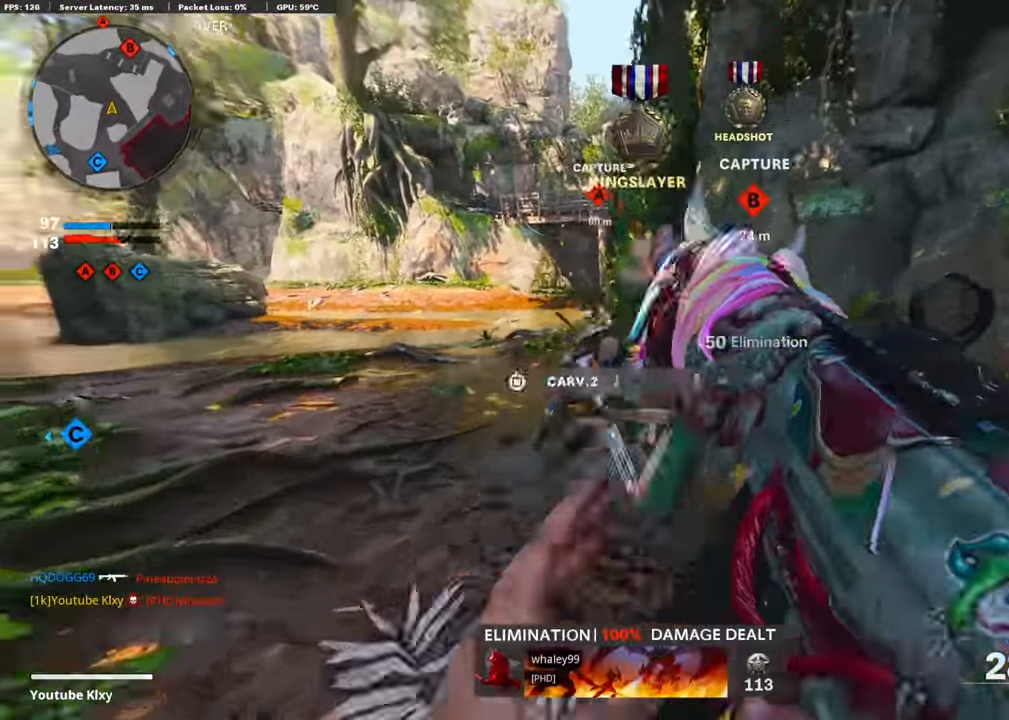
{"buttons": [], "left_stick": "up-right", "right_stick": "center", "events": [[118, "R3", "down"], [168, "right_stick", "center"], [252, "R3", "up"], [336, "L3", "down"], [353, "R3", "down"], [420, "L3", "up"], [437, "R3", "up"], [437, "left_stick", "up-right"]]}
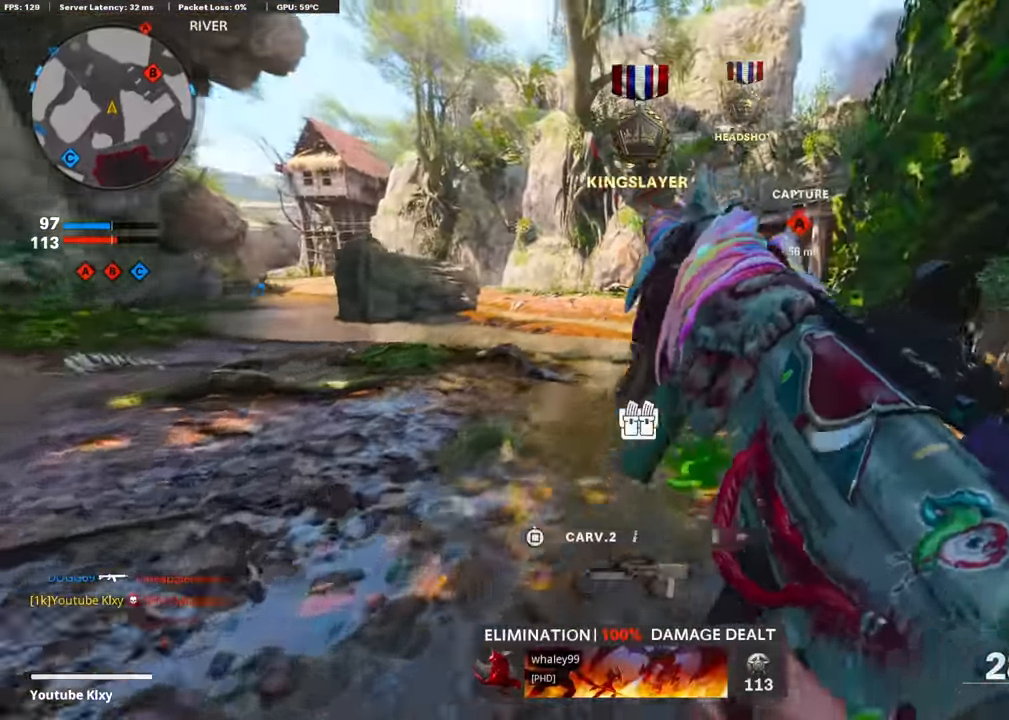
{"buttons": [], "left_stick": "up", "right_stick": "center", "events": [[236, "left_stick", "right"], [488, "left_stick", "up"]]}
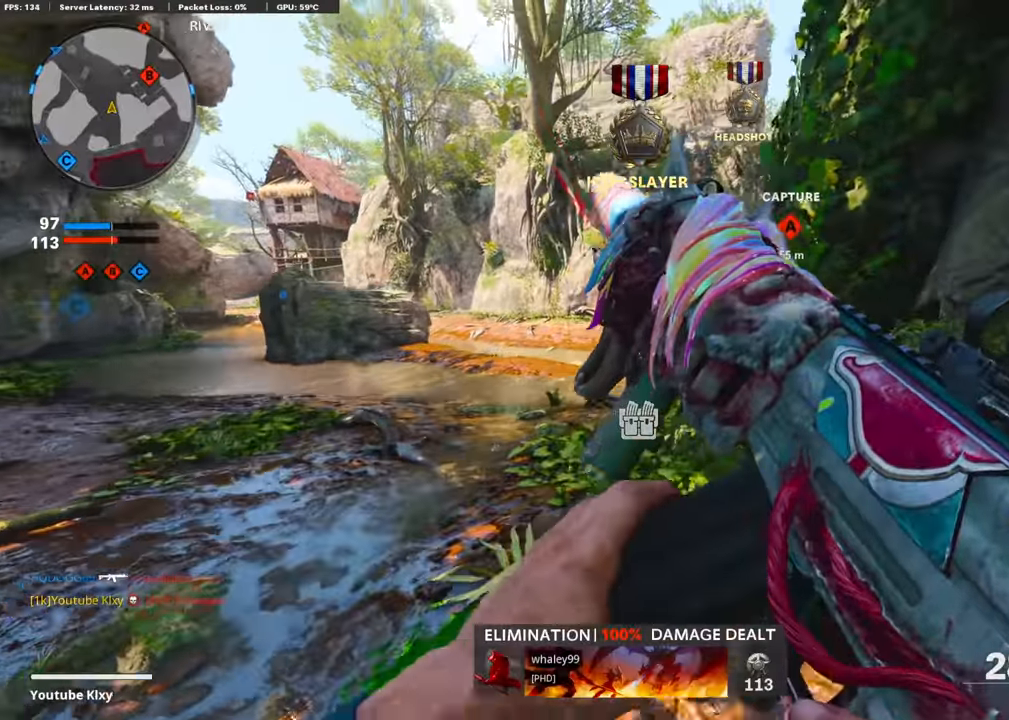
{"buttons": [], "left_stick": "up-left", "right_stick": "center", "events": [[185, "L2", "down"], [202, "R2", "down"], [286, "right_stick", "right"], [320, "left_stick", "up-left"], [336, "L2", "up"], [370, "R2", "up"], [420, "right_stick", "center"]]}
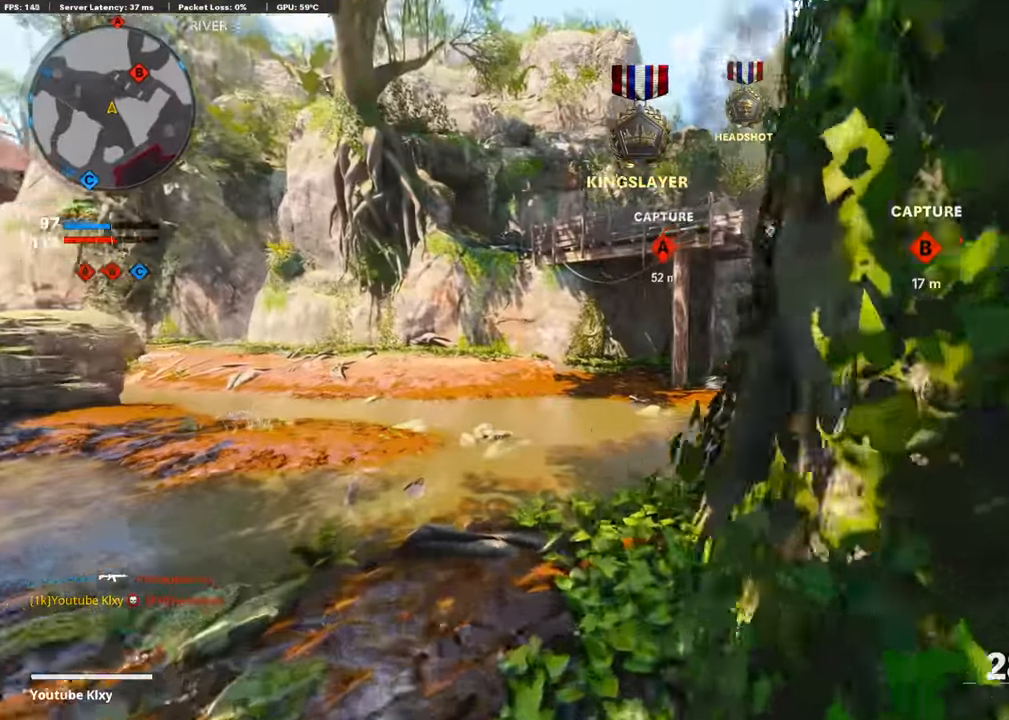
{"buttons": ["L3"], "left_stick": "up-left", "right_stick": "center", "events": [[453, "L3", "down"]]}
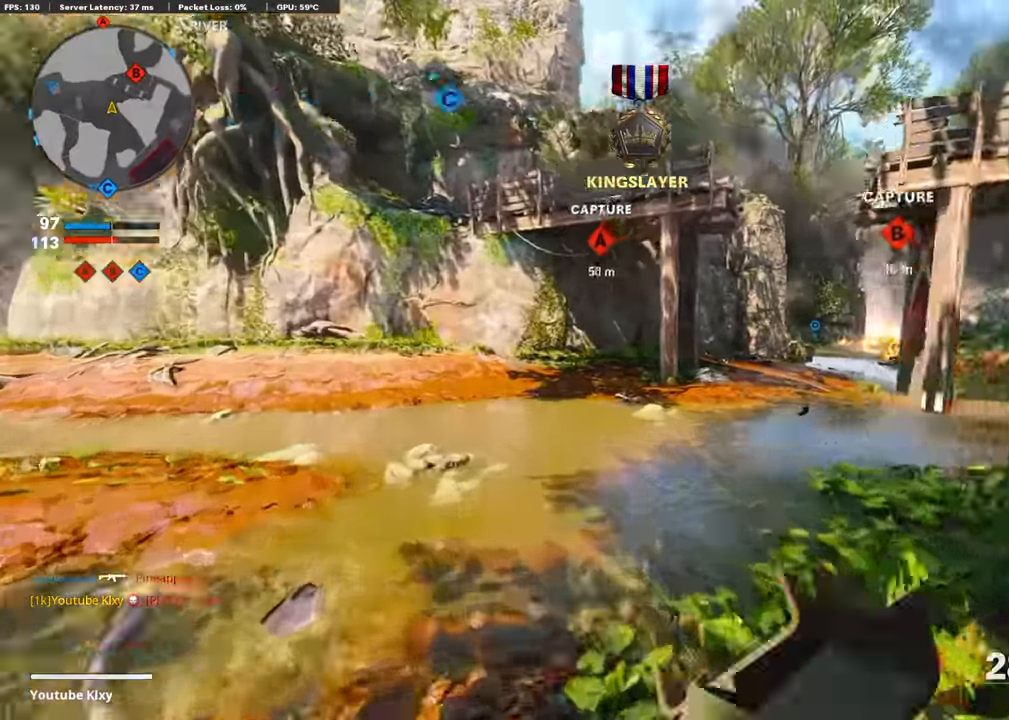
{"buttons": [], "left_stick": "up-left", "right_stick": "right", "events": [[67, "L3", "up"], [151, "L3", "down"], [269, "L3", "up"], [370, "L3", "down"], [437, "right_stick", "right"], [470, "L3", "up"]]}
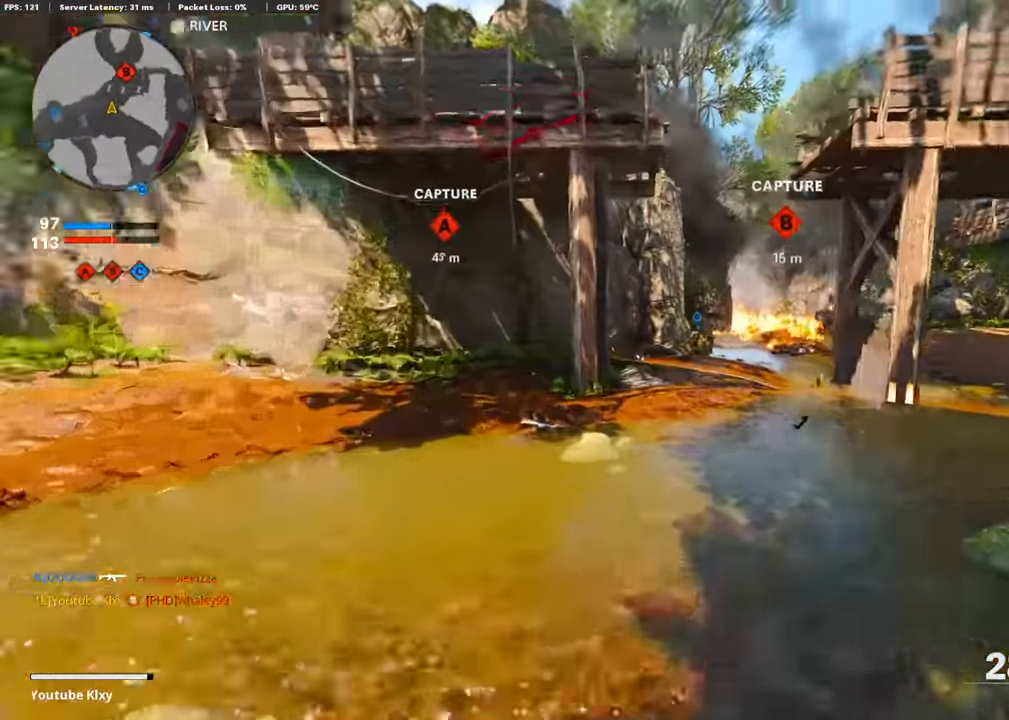
{"buttons": [], "left_stick": "down-left", "right_stick": "center", "events": [[151, "left_stick", "down-left"], [185, "right_stick", "center"], [235, "L1", "down"], [303, "L1", "up"]]}
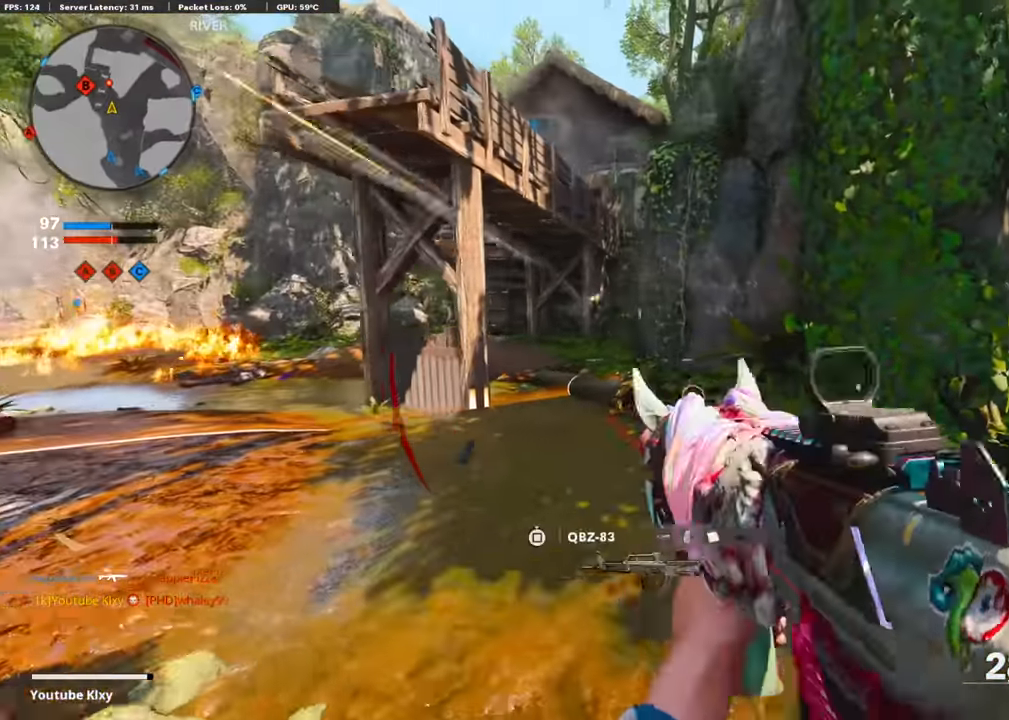
{"buttons": ["L1", "R1"], "left_stick": "left", "right_stick": "center", "events": [[34, "L1", "down"], [68, "right_stick", "up"], [152, "R1", "down"], [269, "CROSS", "down"], [269, "right_stick", "center"], [286, "left_stick", "center"], [370, "left_stick", "left"], [420, "CROSS", "up"]]}
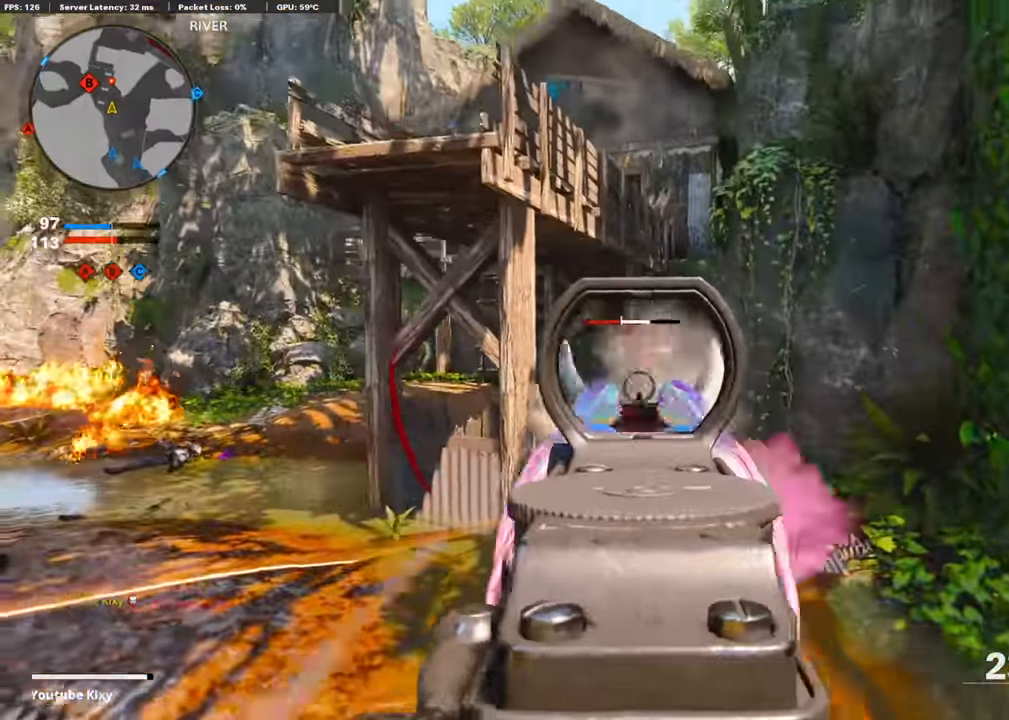
{"buttons": ["L3"], "left_stick": "up-left", "right_stick": "left", "events": [[353, "right_stick", "left"], [369, "L1", "up"], [386, "R1", "up"], [470, "left_stick", "up-left"], [487, "L3", "down"]]}
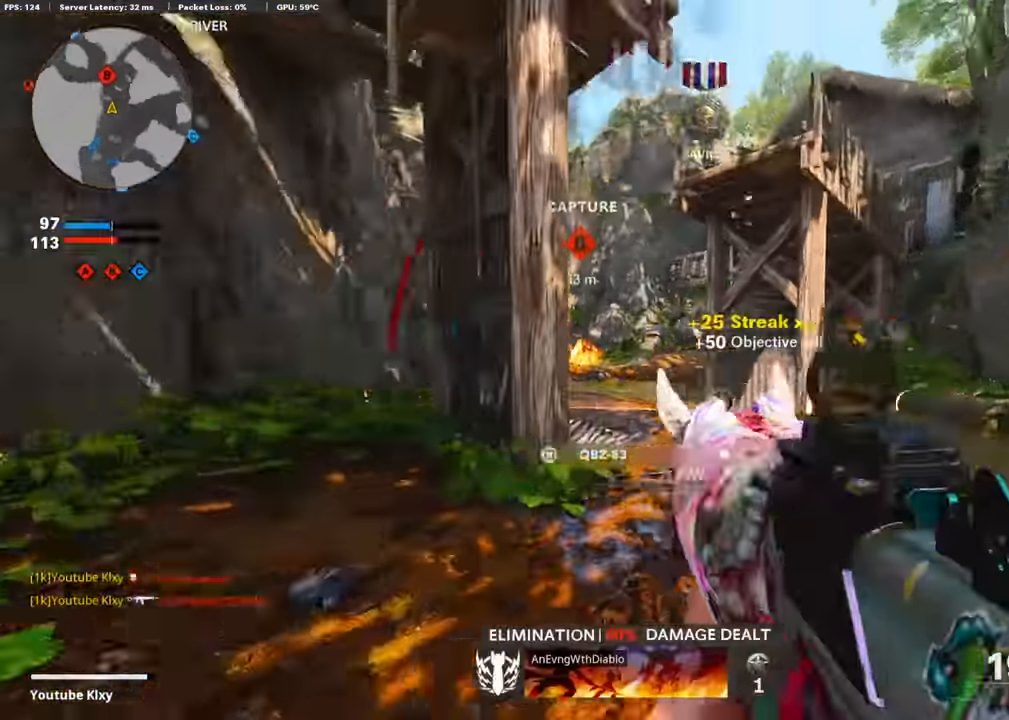
{"buttons": [], "left_stick": "right", "right_stick": "right", "events": [[84, "right_stick", "center"], [252, "L3", "up"], [286, "right_stick", "right"], [403, "left_stick", "right"]]}
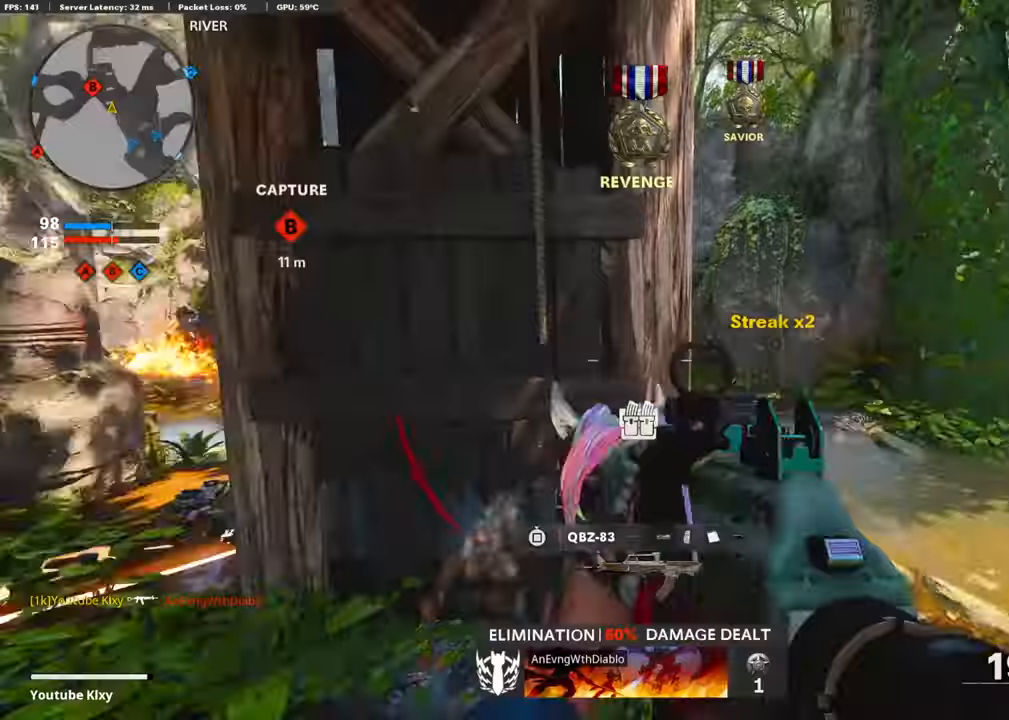
{"buttons": ["L1"], "left_stick": "up-right", "right_stick": "left", "events": [[34, "right_stick", "center"], [67, "left_stick", "up-right"], [84, "L1", "down"], [202, "right_stick", "left"], [286, "right_stick", "center"], [336, "right_stick", "left"]]}
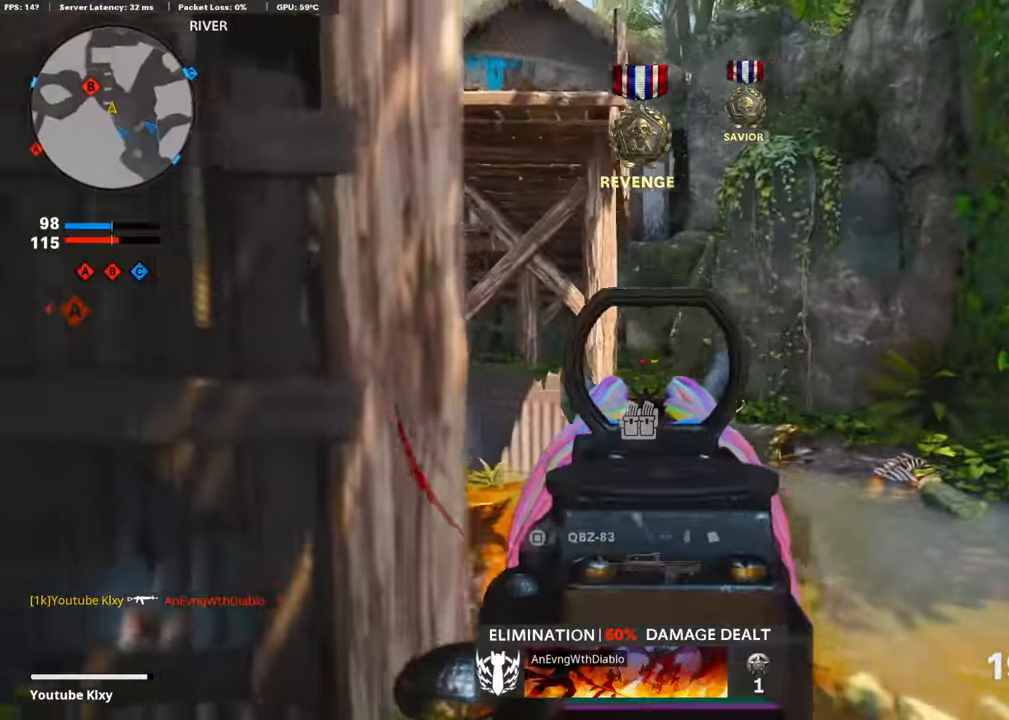
{"buttons": ["L1", "R1"], "left_stick": "up-right", "right_stick": "left", "events": [[68, "right_stick", "center"], [202, "R1", "down"], [253, "right_stick", "left"]]}
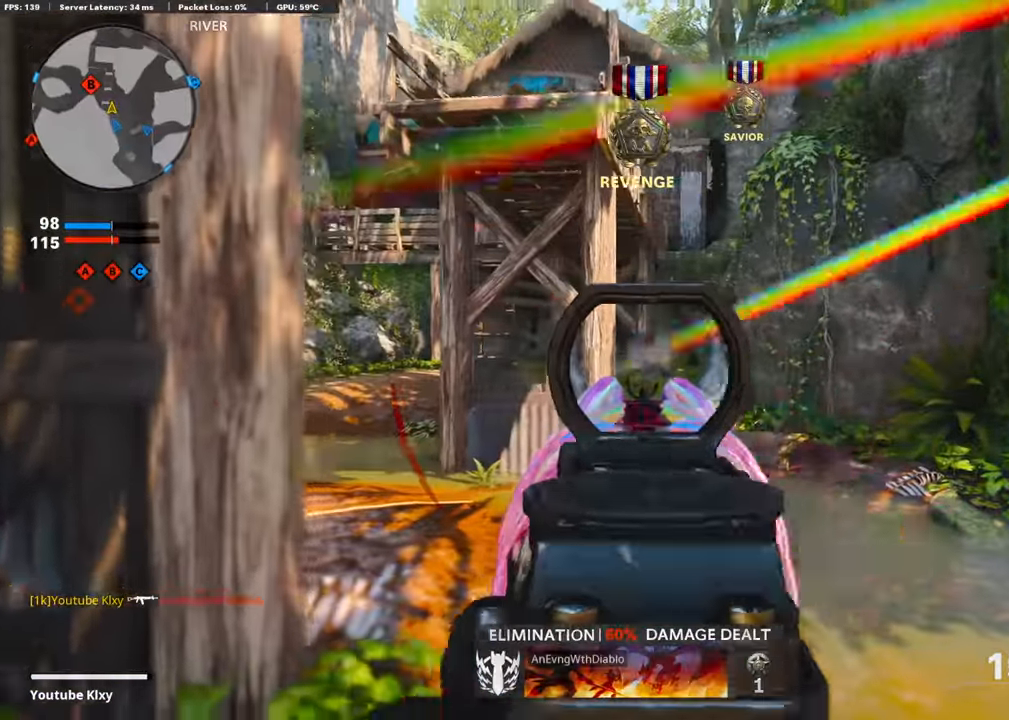
{"buttons": ["L3"], "left_stick": "up-right", "right_stick": "left", "events": [[33, "right_stick", "center"], [117, "right_stick", "down"], [251, "L1", "up"], [285, "R1", "up"], [285, "right_stick", "down-left"], [335, "L3", "down"], [403, "right_stick", "left"]]}
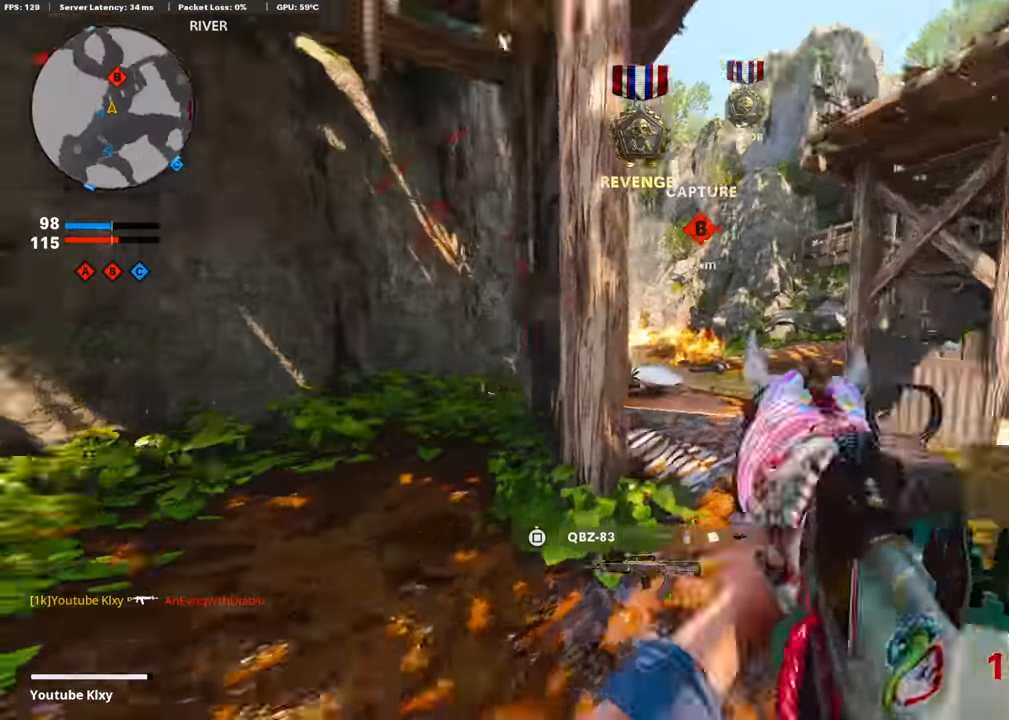
{"buttons": [], "left_stick": "up", "right_stick": "center", "events": [[50, "right_stick", "center"], [134, "right_stick", "left"], [184, "R3", "down"], [201, "right_stick", "center"], [252, "L3", "up"], [252, "left_stick", "up"], [319, "R3", "up"], [369, "L3", "down"], [403, "R3", "down"], [470, "L3", "up"], [504, "R3", "up"]]}
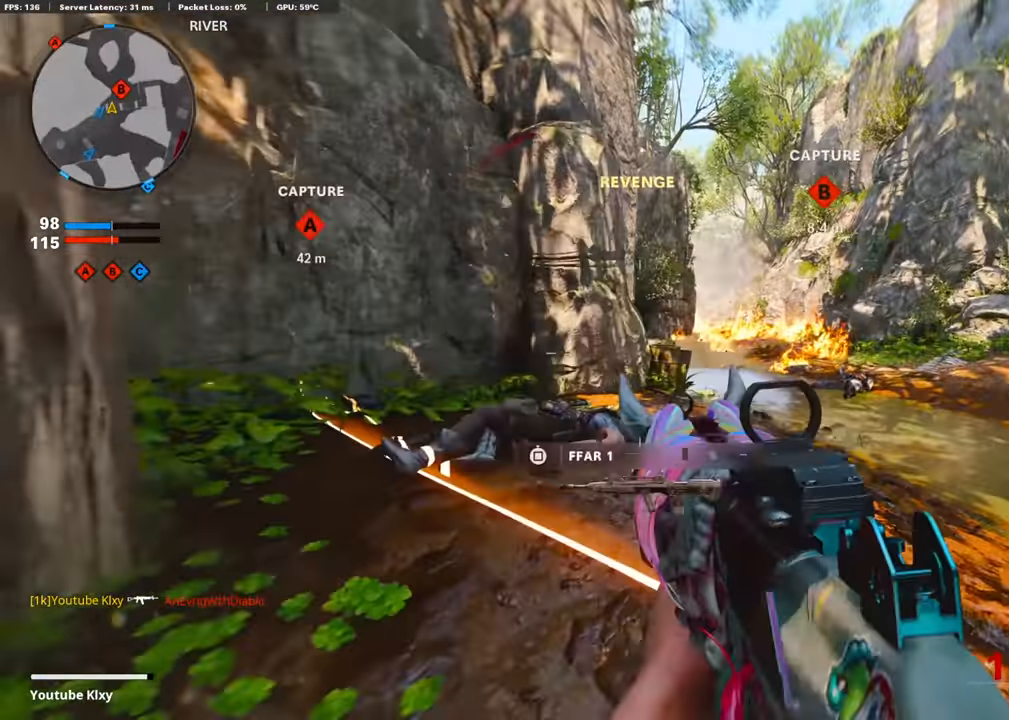
{"buttons": [], "left_stick": "up", "right_stick": "center", "events": [[67, "L3", "down"], [235, "L3", "up"]]}
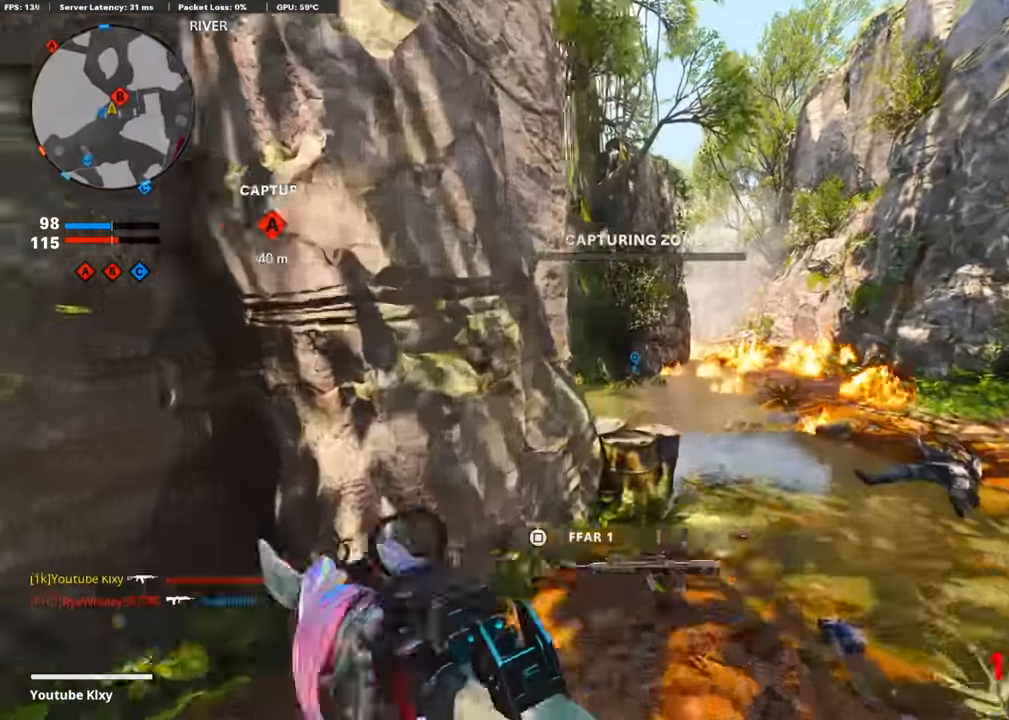
{"buttons": ["L1"], "left_stick": "center", "right_stick": "up-left", "events": [[84, "left_stick", "up-right"], [84, "right_stick", "left"], [202, "R3", "down"], [235, "right_stick", "center"], [269, "L1", "down"], [303, "R3", "up"], [303, "right_stick", "left"], [403, "right_stick", "up-left"], [471, "left_stick", "center"]]}
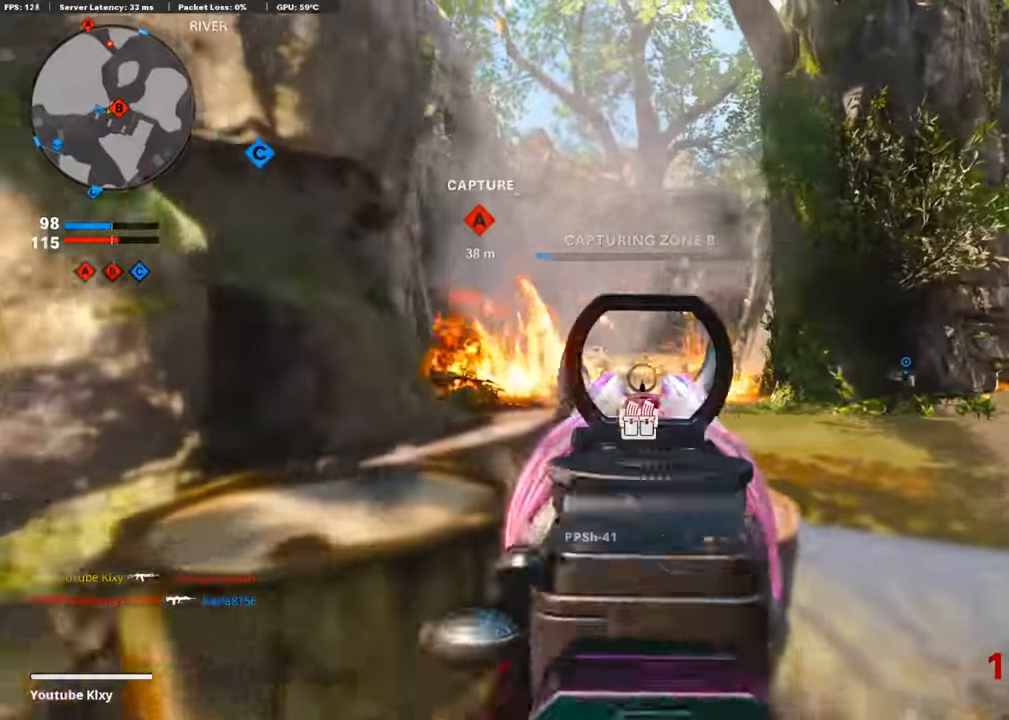
{"buttons": ["L1"], "left_stick": "right", "right_stick": "right", "events": [[17, "left_stick", "left"], [51, "right_stick", "center"], [118, "left_stick", "down-left"], [236, "right_stick", "left"], [353, "right_stick", "center"], [421, "left_stick", "right"], [421, "right_stick", "right"]]}
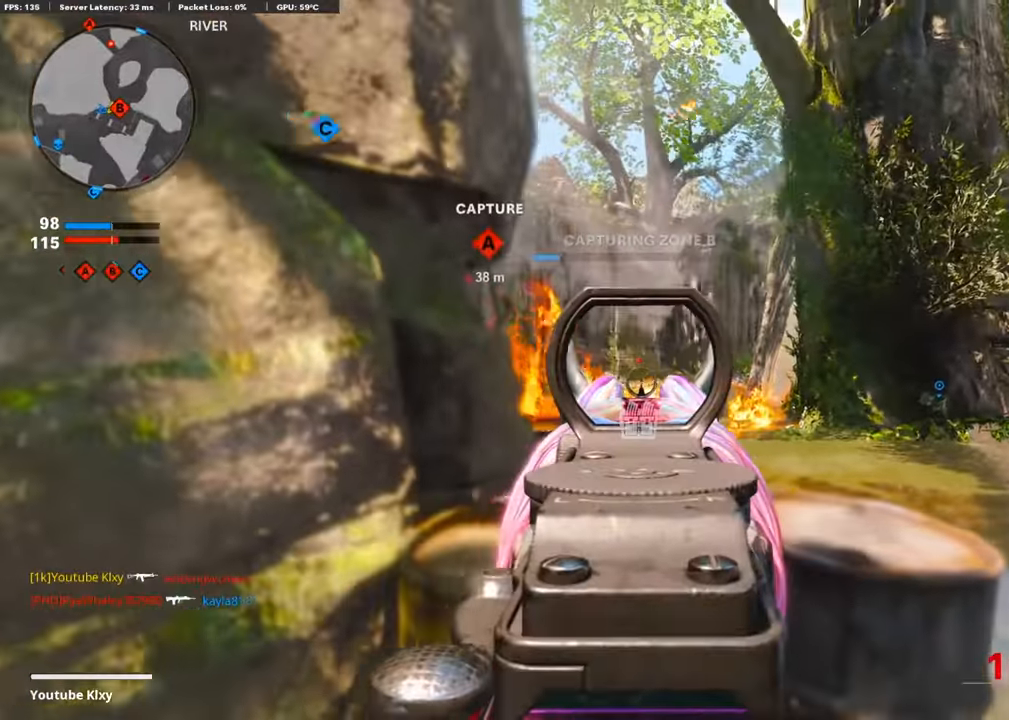
{"buttons": ["L1"], "left_stick": "right", "right_stick": "center", "events": [[151, "right_stick", "center"], [218, "left_stick", "left"], [487, "left_stick", "right"]]}
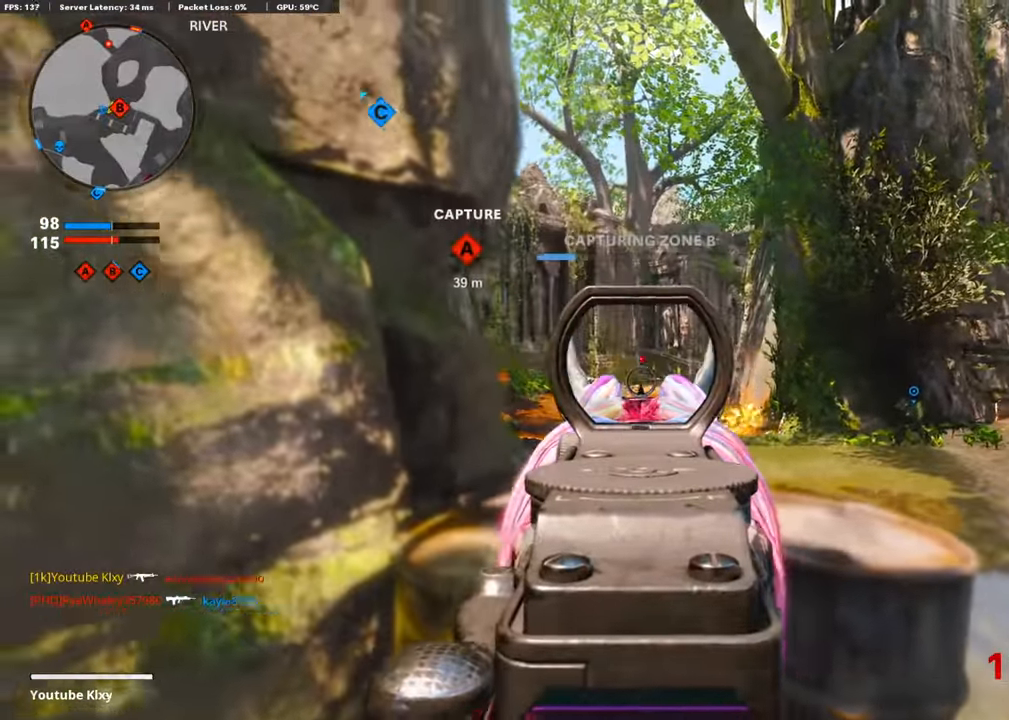
{"buttons": ["L1"], "left_stick": "right", "right_stick": "center", "events": [[202, "left_stick", "left"], [437, "left_stick", "right"]]}
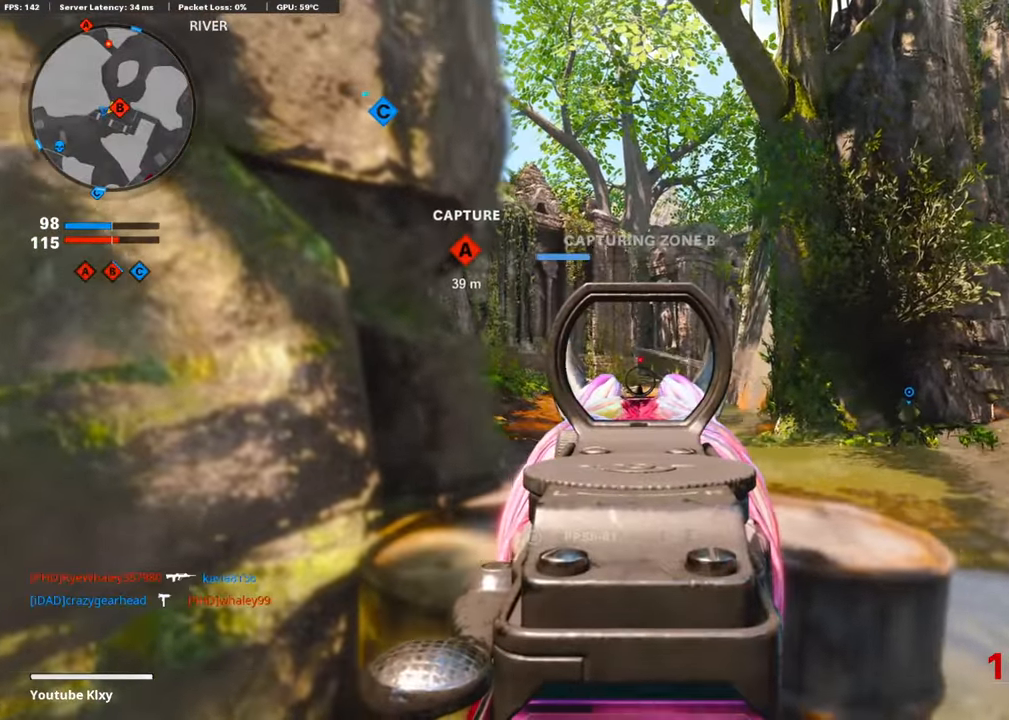
{"buttons": ["L1"], "left_stick": "up-right", "right_stick": "center", "events": [[84, "left_stick", "left"], [219, "left_stick", "up-right"], [370, "left_stick", "left"], [488, "left_stick", "up-right"]]}
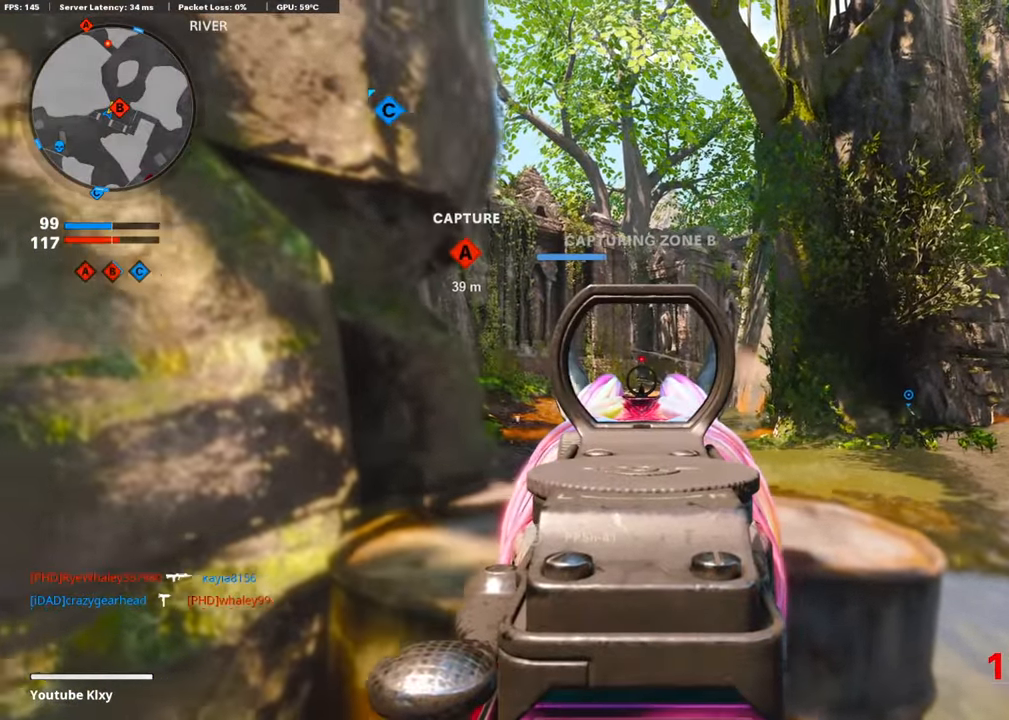
{"buttons": ["L1"], "left_stick": "left", "right_stick": "center", "events": [[134, "left_stick", "left"], [252, "left_stick", "up-right"], [386, "left_stick", "center"], [437, "left_stick", "left"]]}
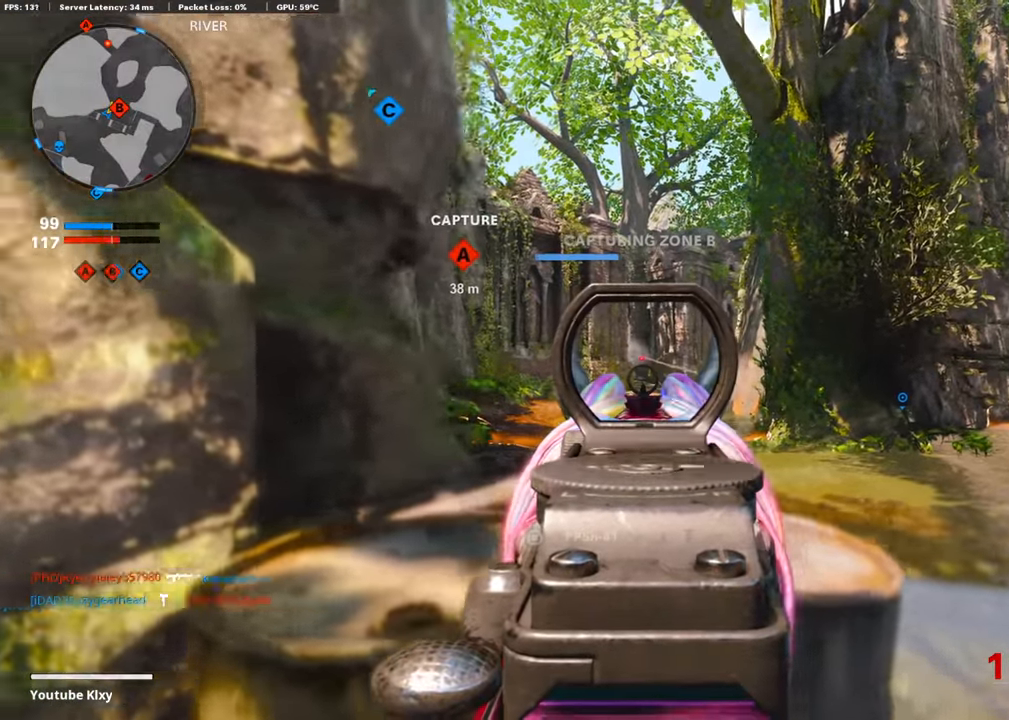
{"buttons": ["L1"], "left_stick": "left", "right_stick": "center", "events": [[67, "left_stick", "up-right"], [218, "left_stick", "left"], [319, "left_stick", "center"], [370, "left_stick", "right"], [504, "left_stick", "left"]]}
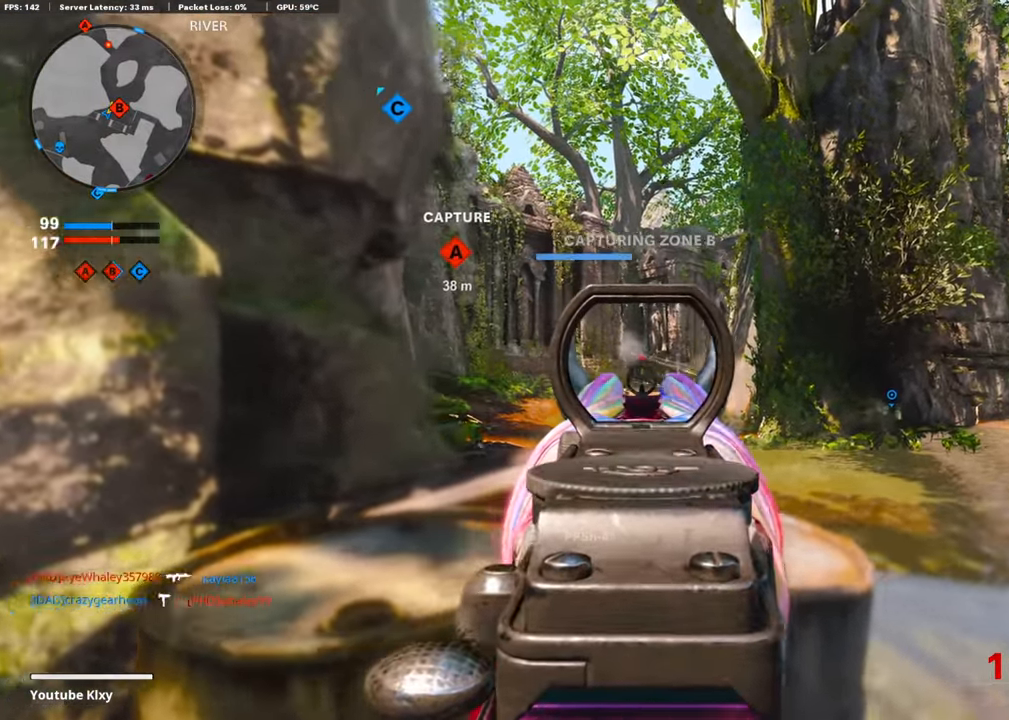
{"buttons": ["L1", "R1"], "left_stick": "right", "right_stick": "down-right", "events": [[118, "left_stick", "center"], [252, "left_stick", "left"], [303, "R1", "down"], [387, "left_stick", "up-right"], [387, "right_stick", "down-right"], [454, "left_stick", "right"]]}
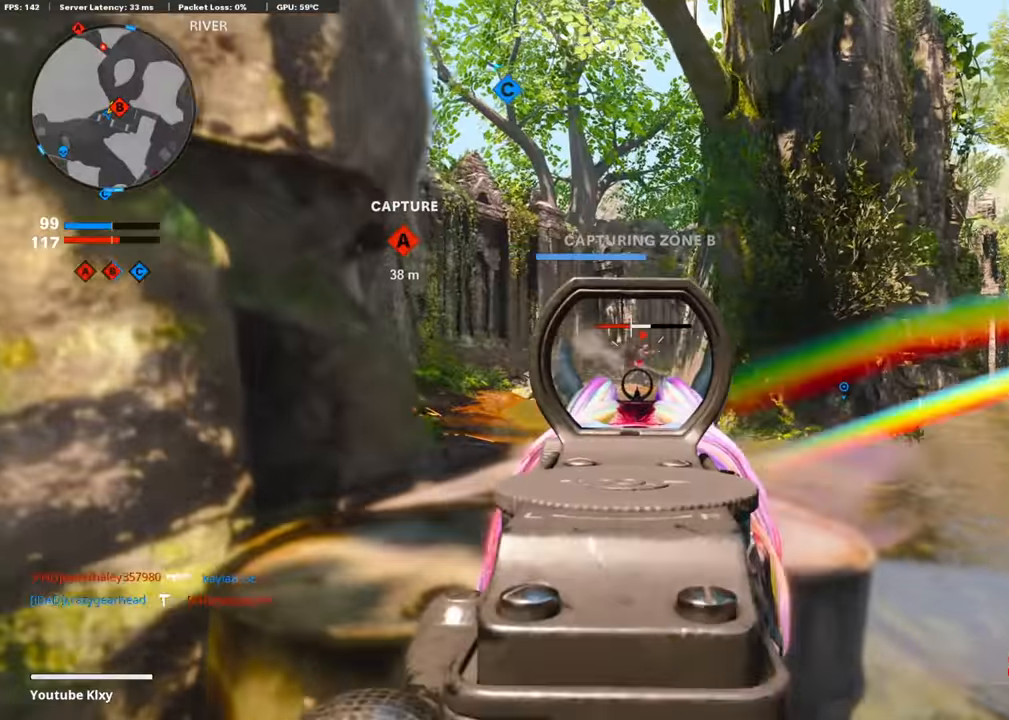
{"buttons": ["L1"], "left_stick": "center", "right_stick": "center", "events": [[67, "right_stick", "center"], [117, "left_stick", "left"], [269, "left_stick", "down-left"], [353, "R1", "up"], [369, "right_stick", "left"], [470, "left_stick", "center"], [487, "right_stick", "center"]]}
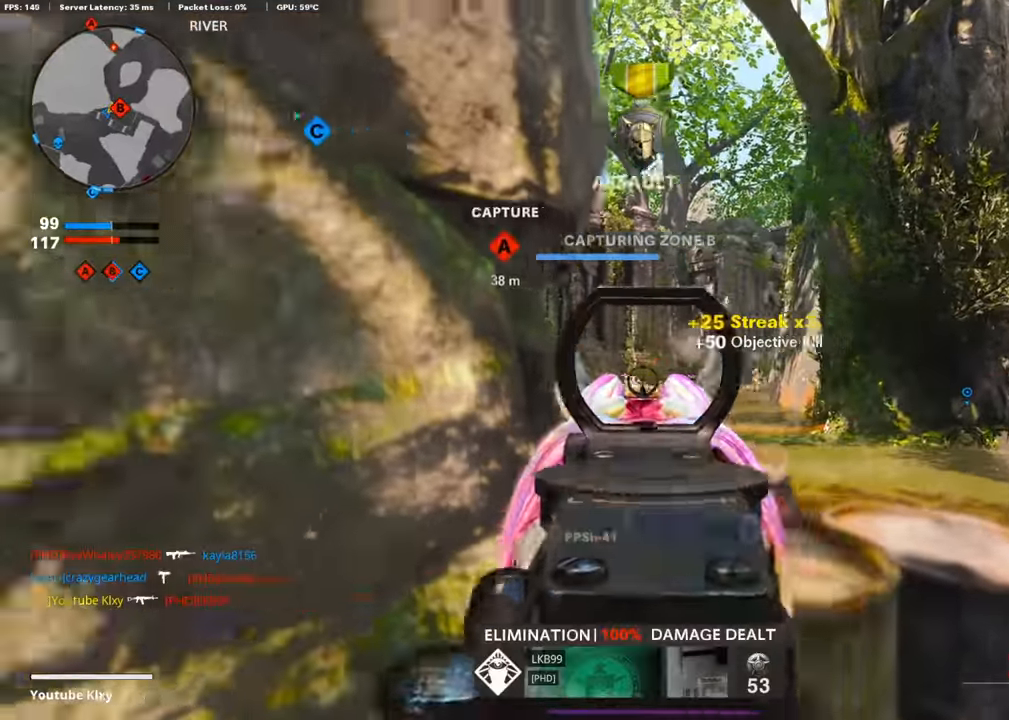
{"buttons": ["L1"], "left_stick": "right", "right_stick": "center", "events": [[17, "left_stick", "right"]]}
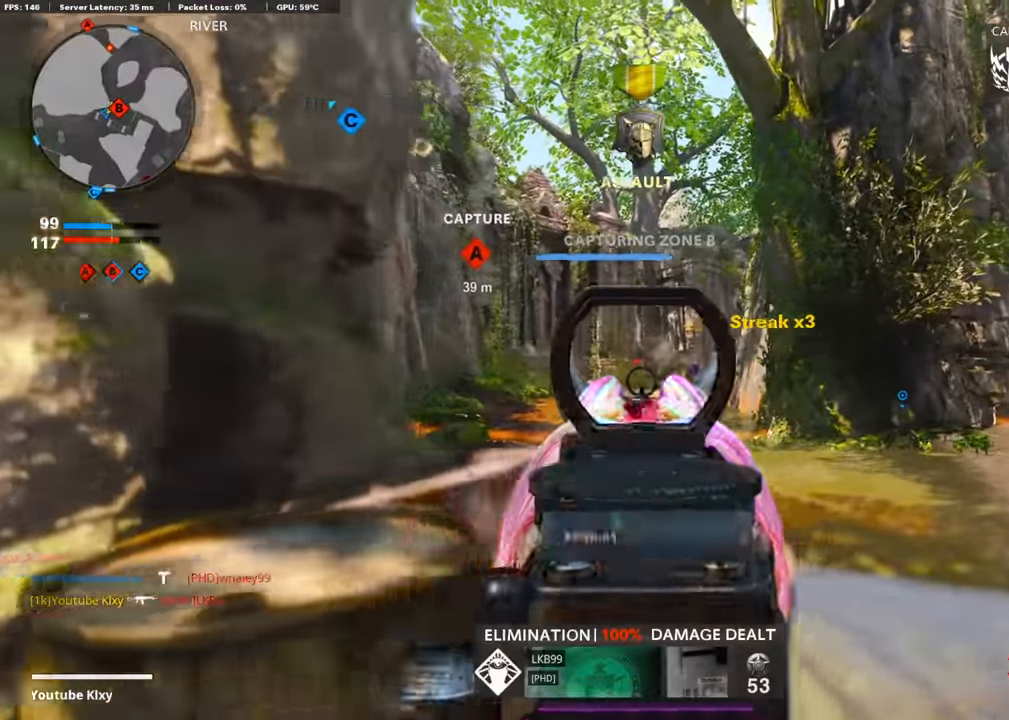
{"buttons": ["L1", "R1"], "left_stick": "left", "right_stick": "center", "events": [[51, "R1", "down"], [118, "left_stick", "left"], [320, "left_stick", "center"], [437, "left_stick", "left"]]}
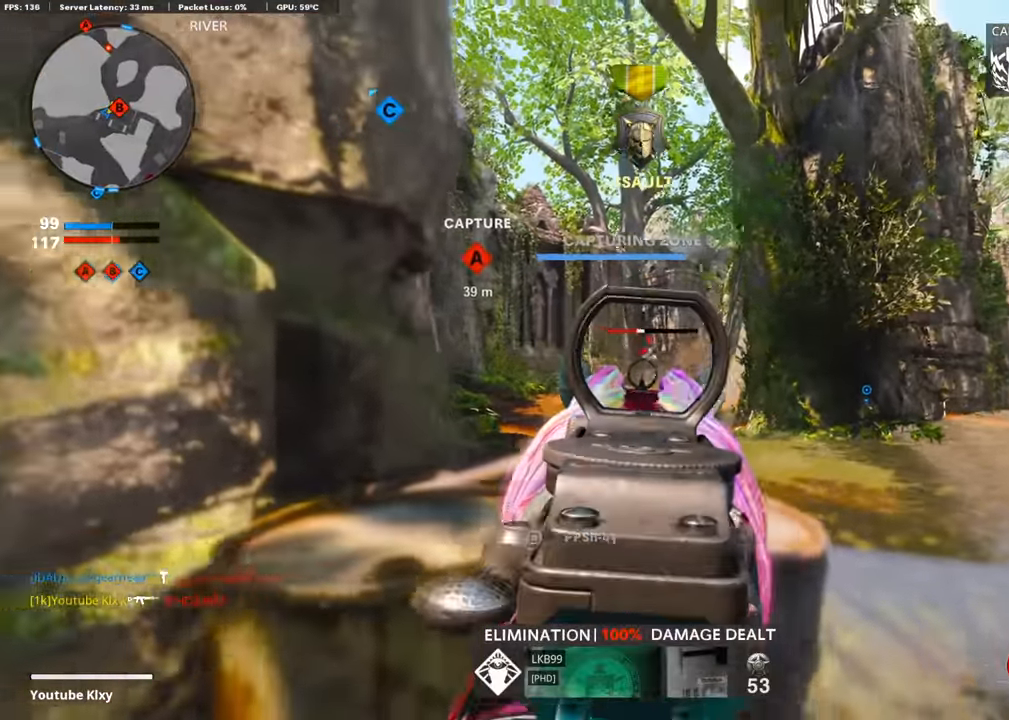
{"buttons": [], "left_stick": "left", "right_stick": "right", "events": [[50, "left_stick", "center"], [117, "left_stick", "left"], [168, "L1", "up"], [201, "R1", "up"], [218, "right_stick", "left"], [353, "right_stick", "center"], [420, "right_stick", "right"]]}
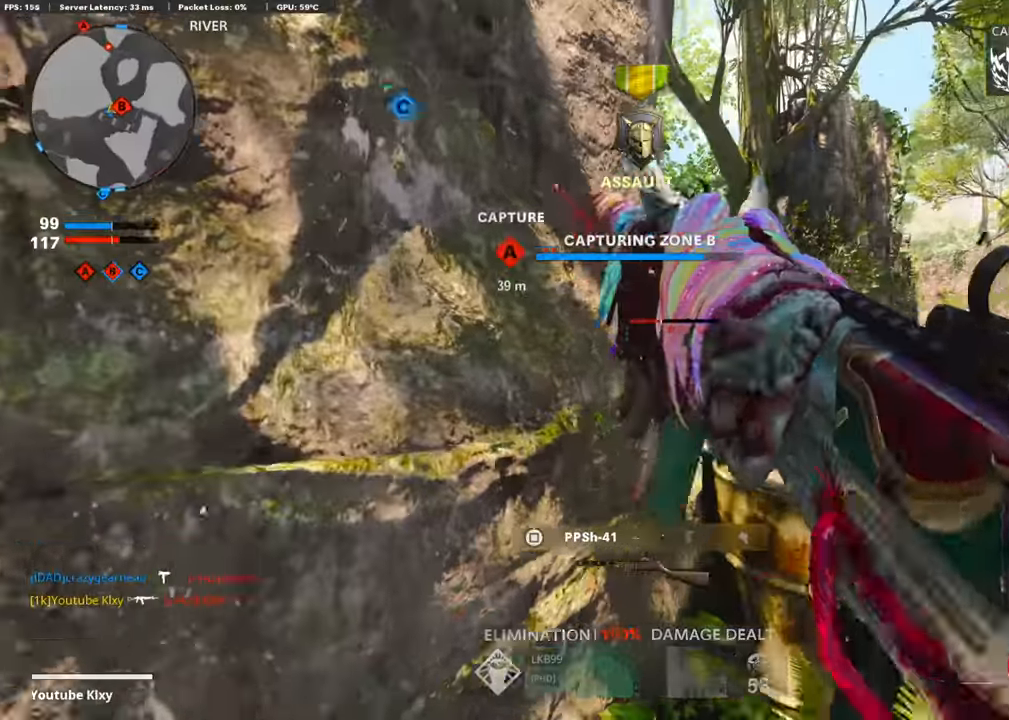
{"buttons": [], "left_stick": "center", "right_stick": "center", "events": [[50, "right_stick", "center"], [269, "left_stick", "center"]]}